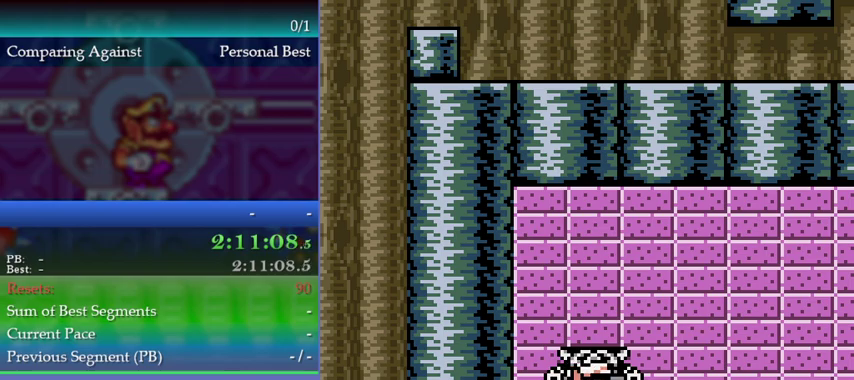
Gameplay with a controller (Nintendo layout); each line is a JSON object with the inputs held at the frame after it. "events" lists button and stick changes between this image and that frame as [ms after this image, input, new state], when the widget could be followed in between. This overlay highlights the sticks when they move; stick clicks (L3) are not distinguishable. Not read: L3 R3.
{"buttons": ["A"], "left_stick": "center", "events": [[500, "A", "down"]]}
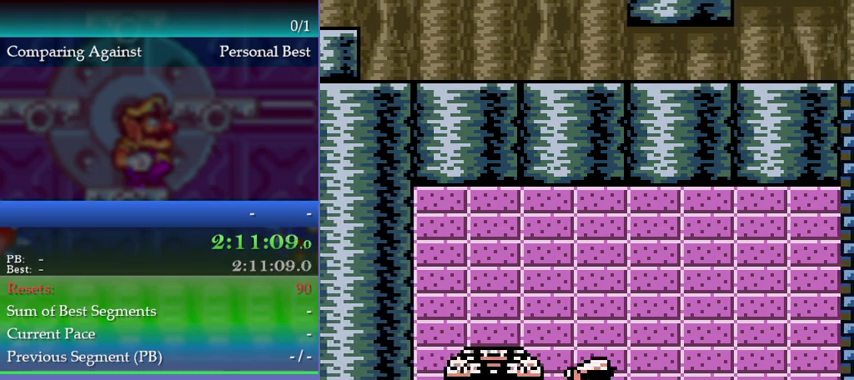
{"buttons": ["A"], "left_stick": "center", "events": []}
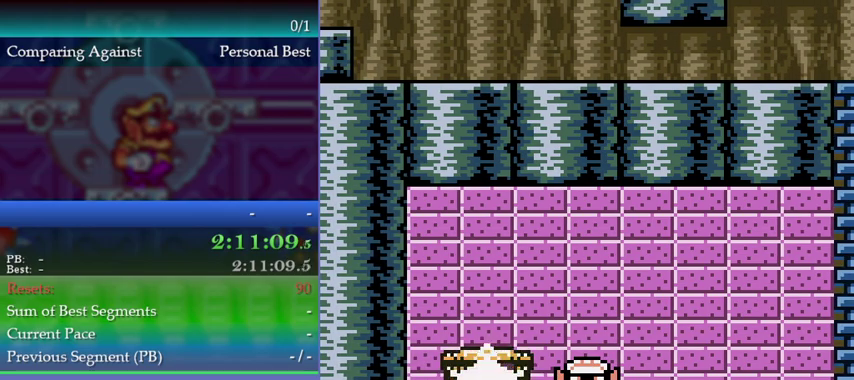
{"buttons": ["A"], "left_stick": "center", "events": []}
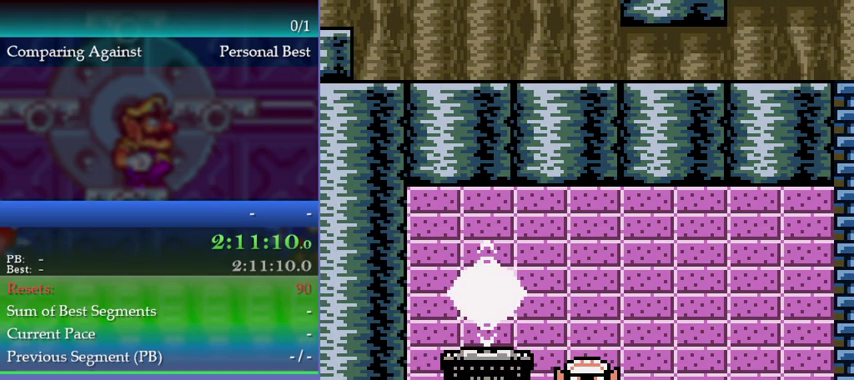
{"buttons": ["A"], "left_stick": "center", "events": []}
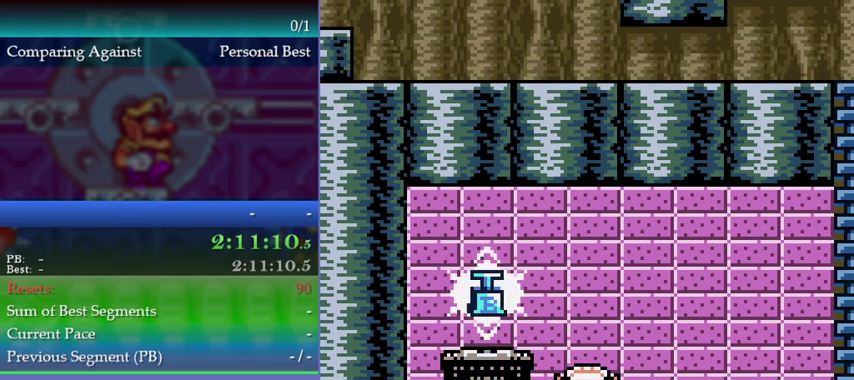
{"buttons": ["A"], "left_stick": "center", "events": []}
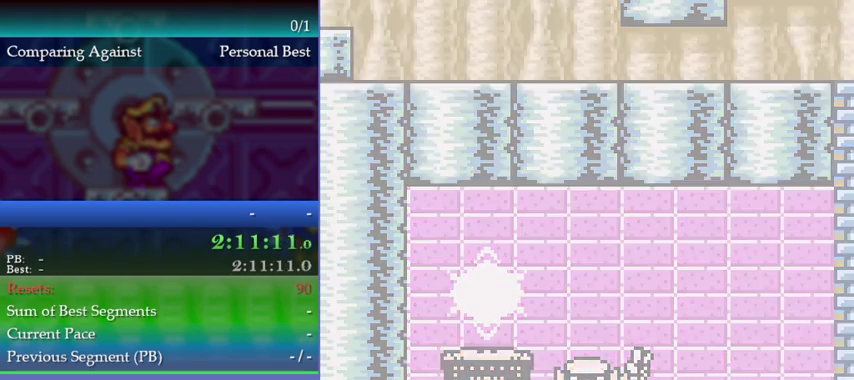
{"buttons": [], "left_stick": "center", "events": [[233, "A", "up"], [300, "A", "down"], [367, "A", "up"]]}
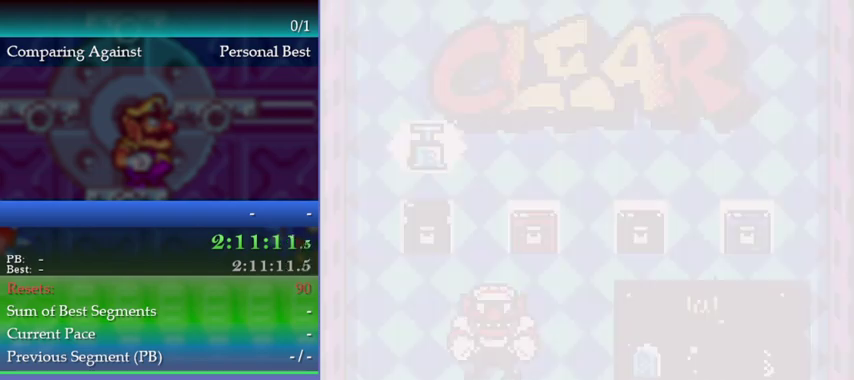
{"buttons": [], "left_stick": "center", "events": [[267, "A", "down"], [333, "A", "up"]]}
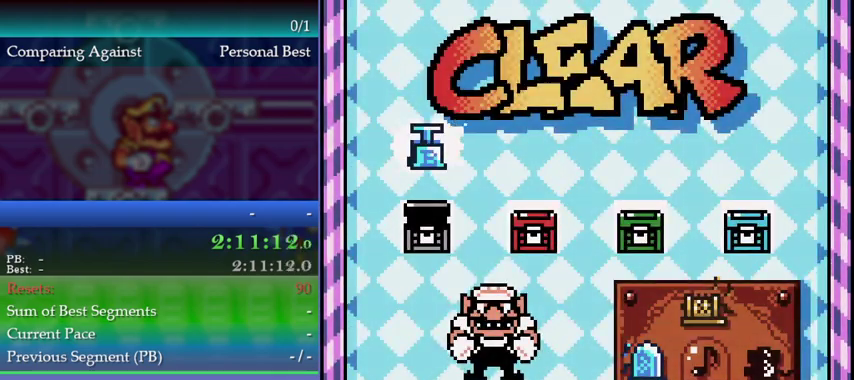
{"buttons": [], "left_stick": "center", "events": [[67, "A", "down"], [133, "A", "up"], [233, "A", "down"], [300, "A", "up"], [400, "A", "down"], [467, "A", "up"]]}
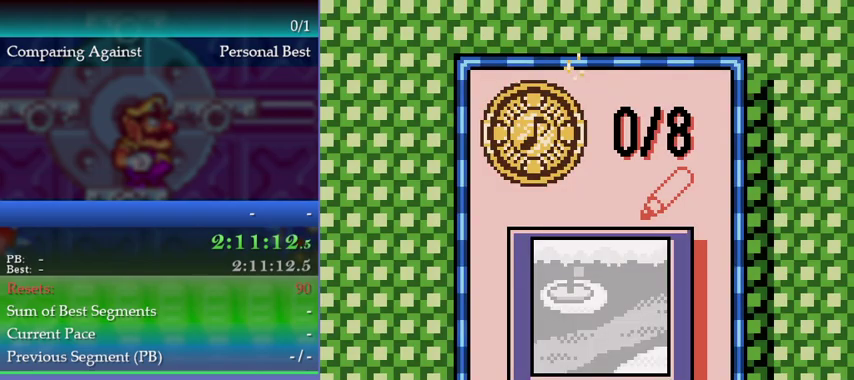
{"buttons": [], "left_stick": "center", "events": [[33, "A", "down"], [233, "A", "up"], [333, "A", "down"], [400, "A", "up"]]}
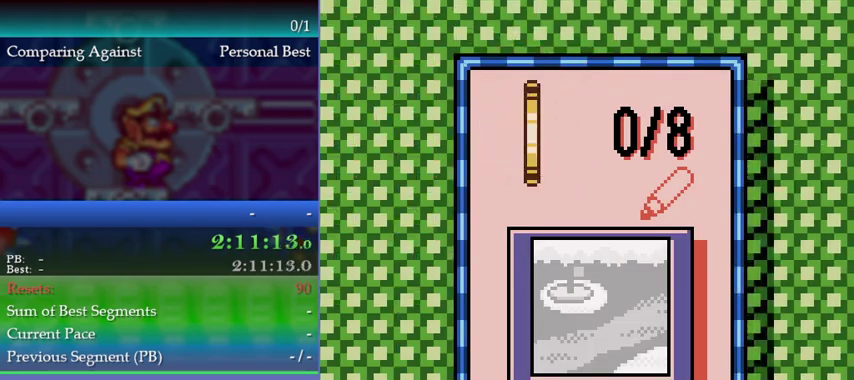
{"buttons": ["A"], "left_stick": "center", "events": [[133, "A", "down"], [200, "A", "up"], [300, "A", "down"], [400, "A", "up"], [467, "A", "down"]]}
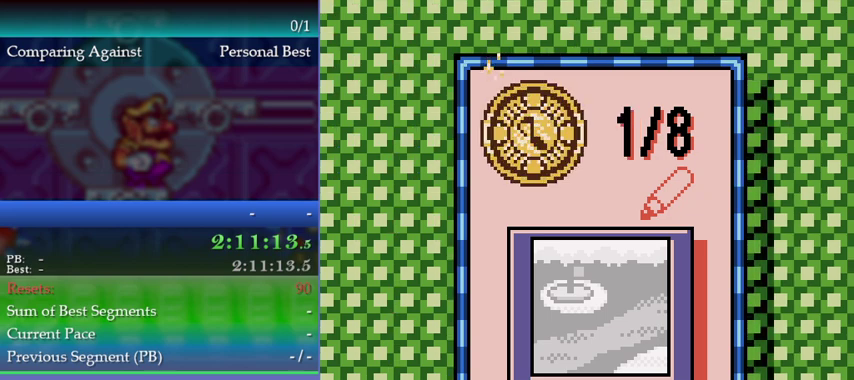
{"buttons": [], "left_stick": "center", "events": [[33, "A", "up"], [133, "A", "down"], [200, "A", "up"], [267, "A", "down"], [333, "A", "up"]]}